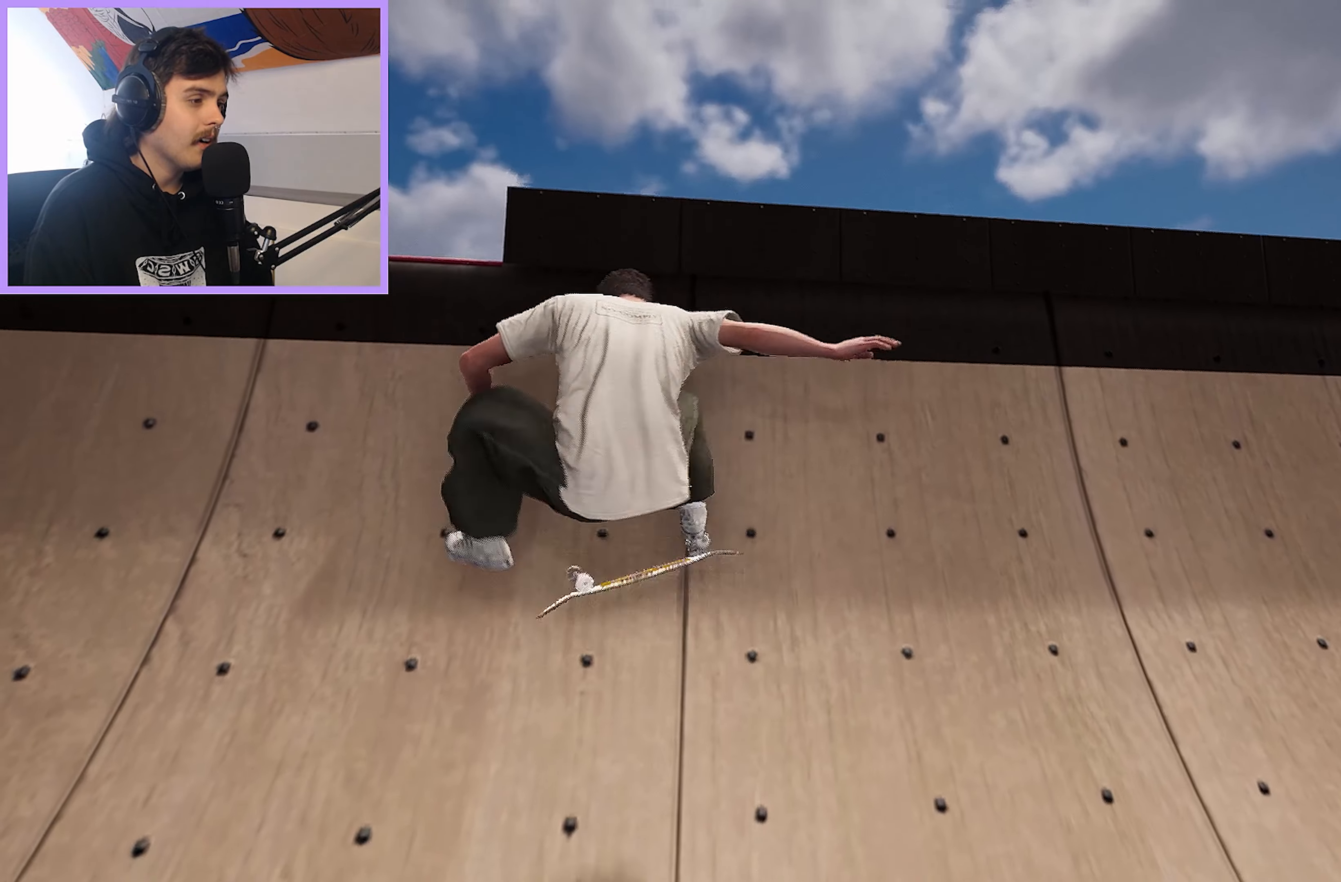
Gameplay with a controller (Xbox layout); each line is a JSON object with the inputs held at the frame after it. "events" lists button and stick changes between this image and that frame as [ms after this image, input, new state], when the widget could be followed in between.
{"buttons": [], "left_stick": "center", "right_stick": "center", "events": [[117, "right_stick", "down"], [233, "right_stick", "center"]]}
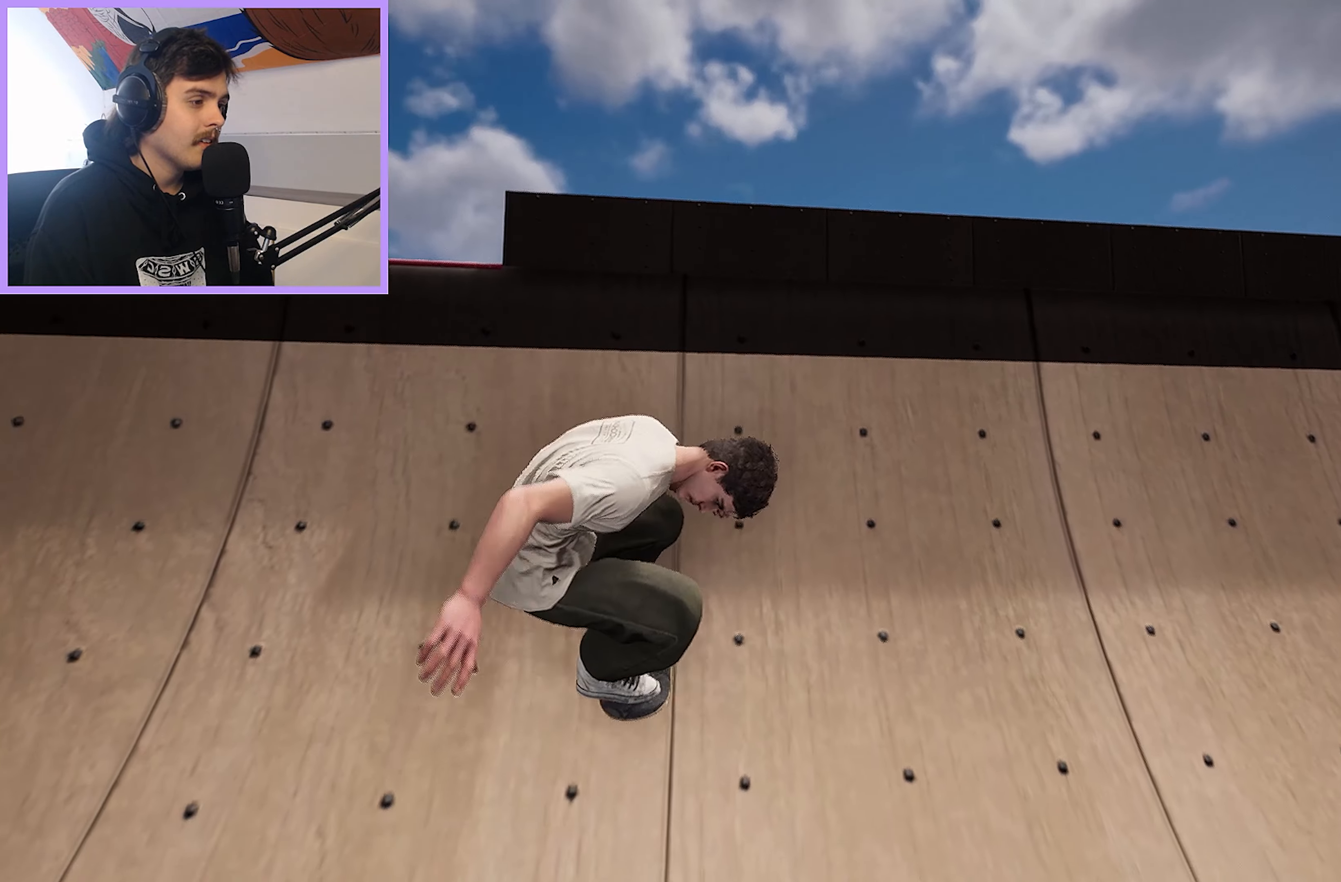
{"buttons": [], "left_stick": "center", "right_stick": "center", "events": [[67, "L2", "down"], [150, "L2", "up"]]}
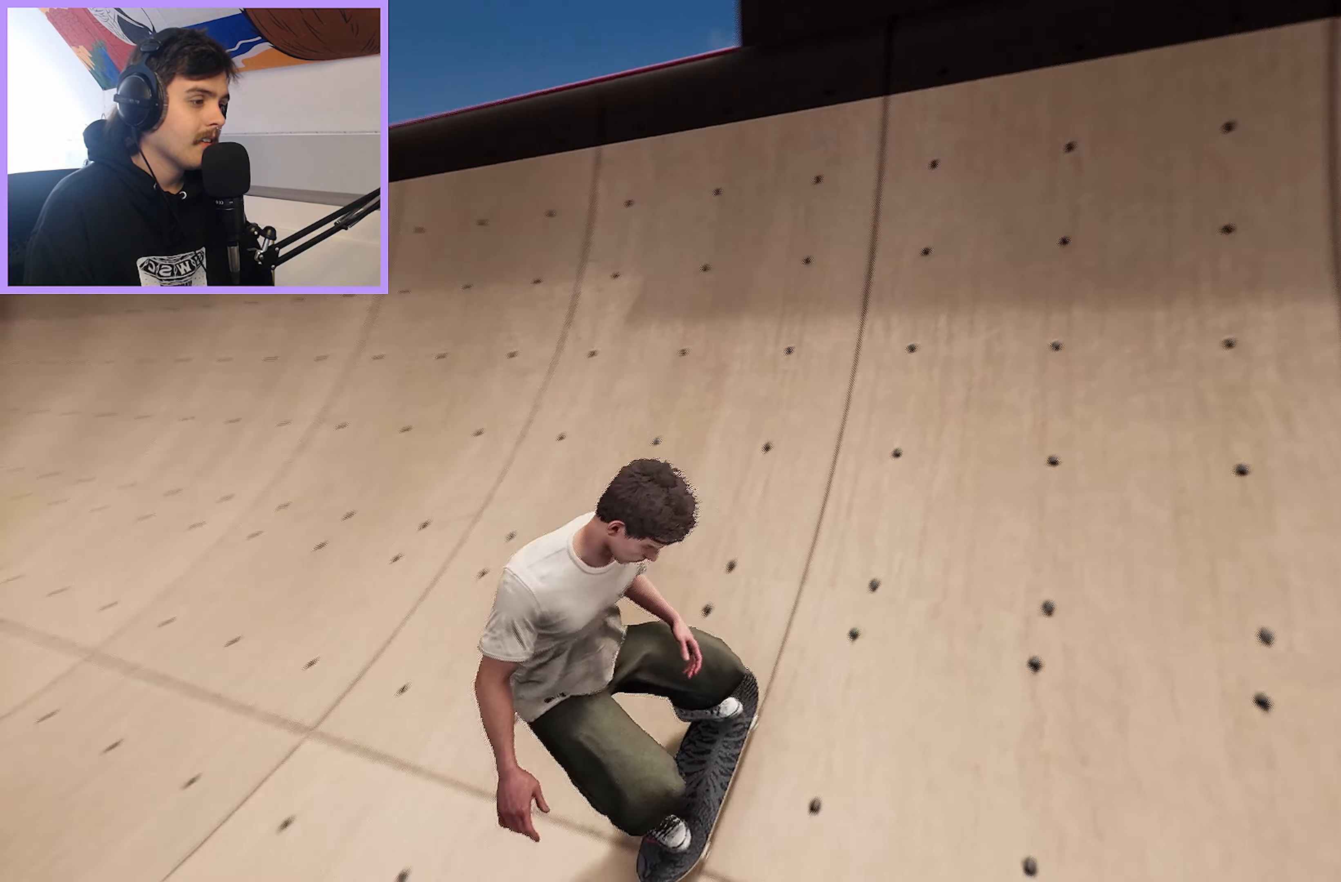
{"buttons": [], "left_stick": "center", "right_stick": "center", "events": [[267, "R2", "down"], [433, "R2", "up"]]}
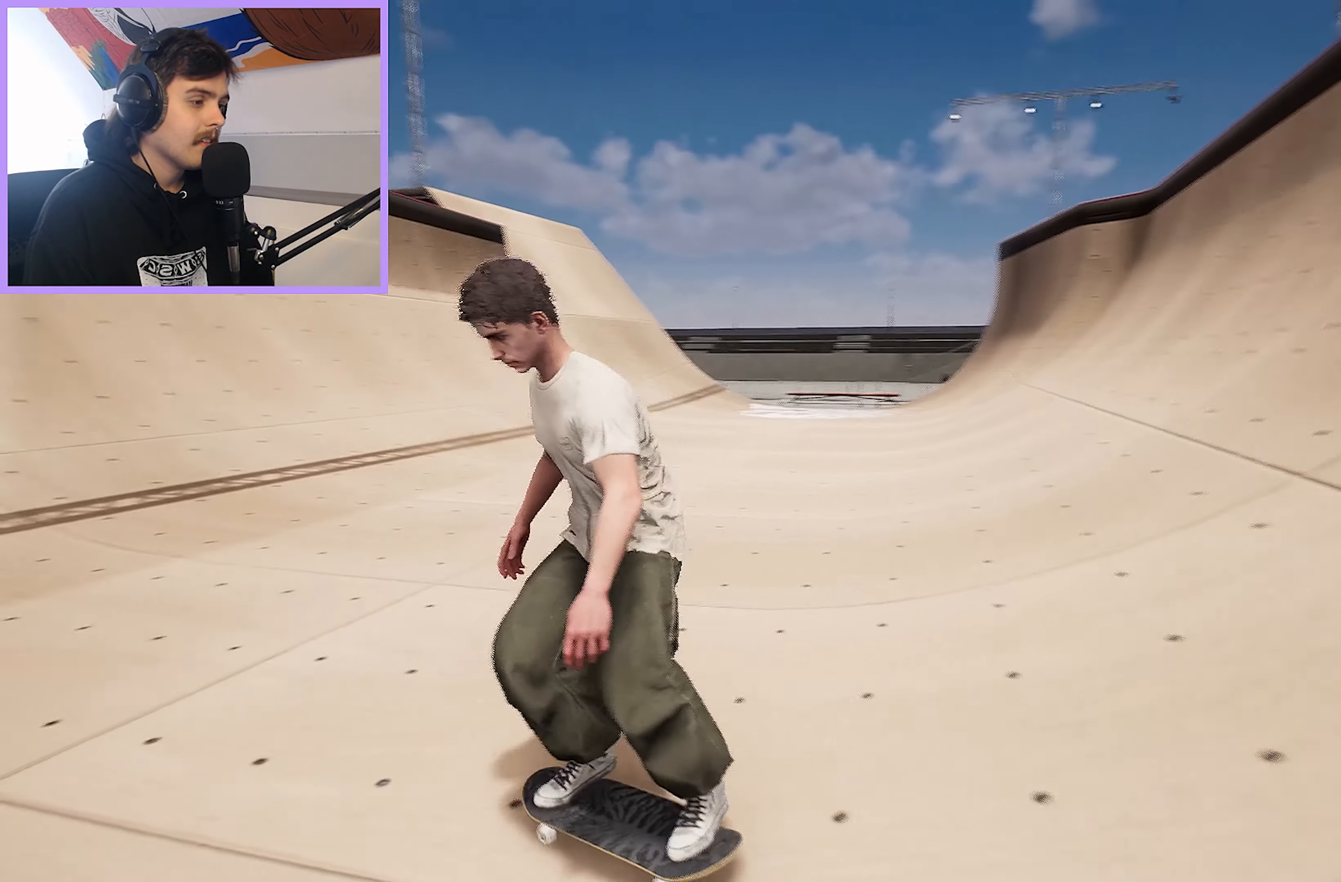
{"buttons": ["DPAD_LEFT"], "left_stick": "center", "right_stick": "center", "events": [[433, "DPAD_LEFT", "down"]]}
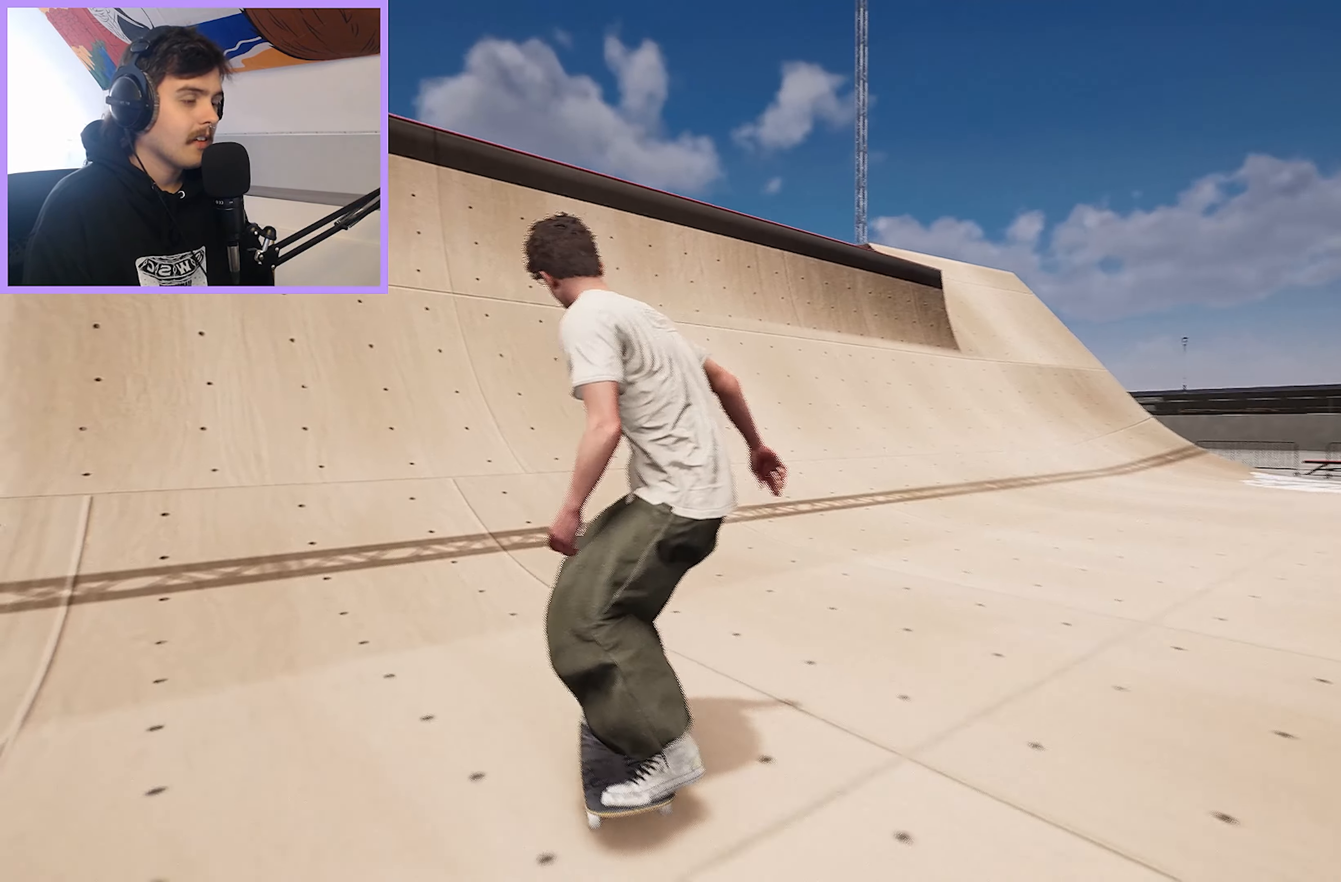
{"buttons": [], "left_stick": "center", "right_stick": "center", "events": [[50, "DPAD_LEFT", "up"], [117, "L2", "down"], [217, "L2", "up"]]}
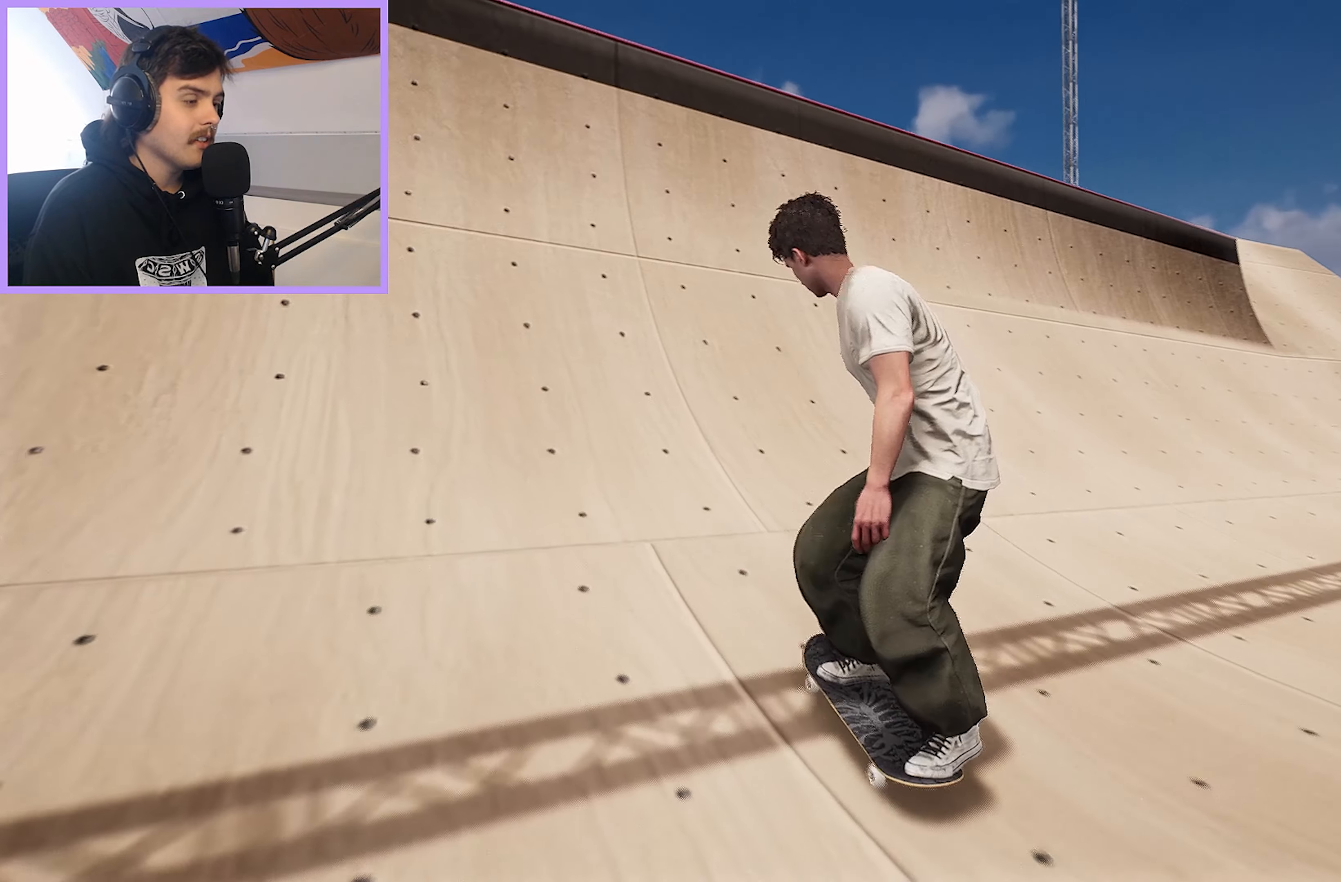
{"buttons": [], "left_stick": "left", "right_stick": "down-left", "events": [[133, "L2", "down"], [167, "right_stick", "down-right"], [233, "L2", "up"], [483, "right_stick", "down-left"], [500, "left_stick", "left"]]}
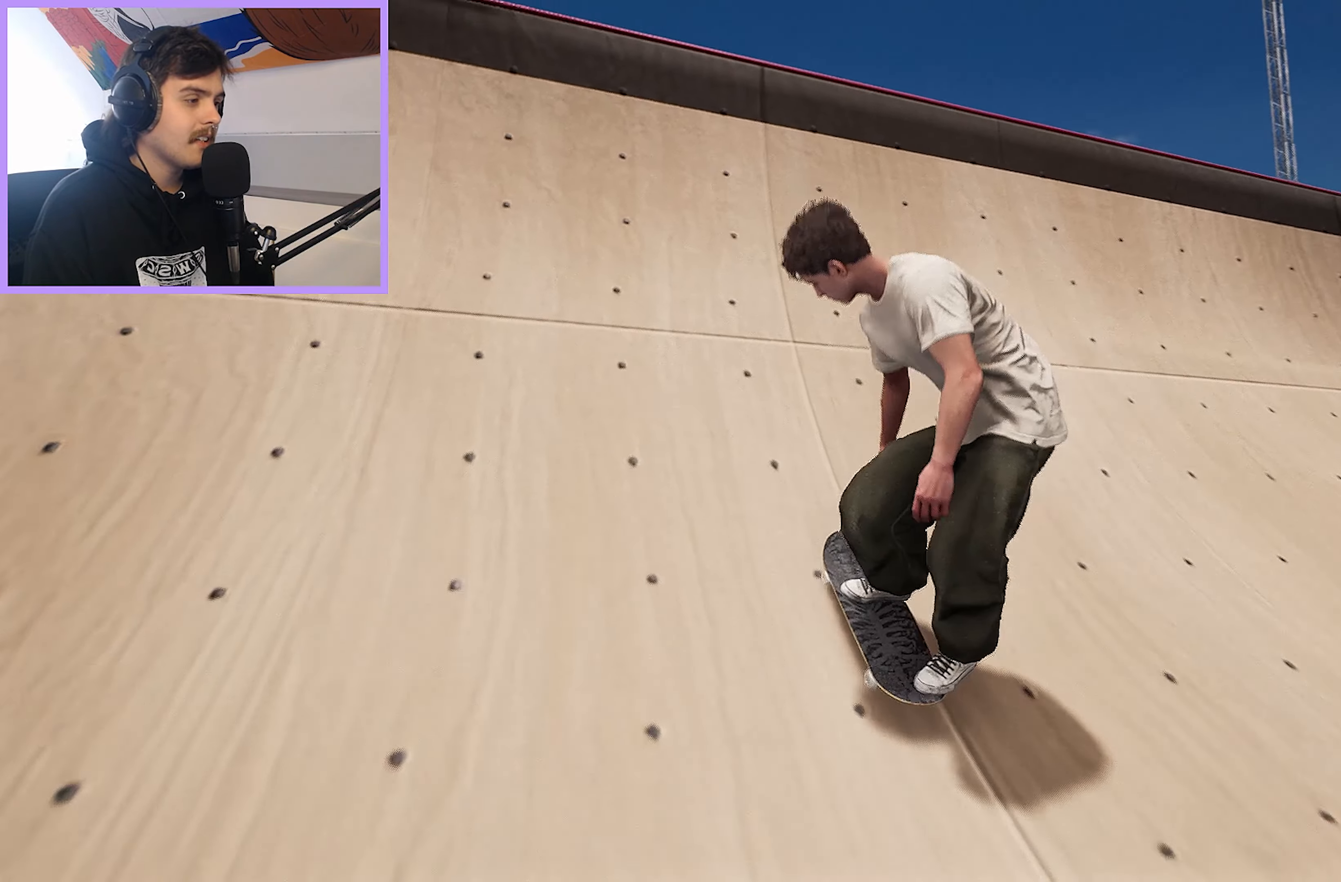
{"buttons": [], "left_stick": "center", "right_stick": "center", "events": [[50, "right_stick", "center"], [83, "left_stick", "center"]]}
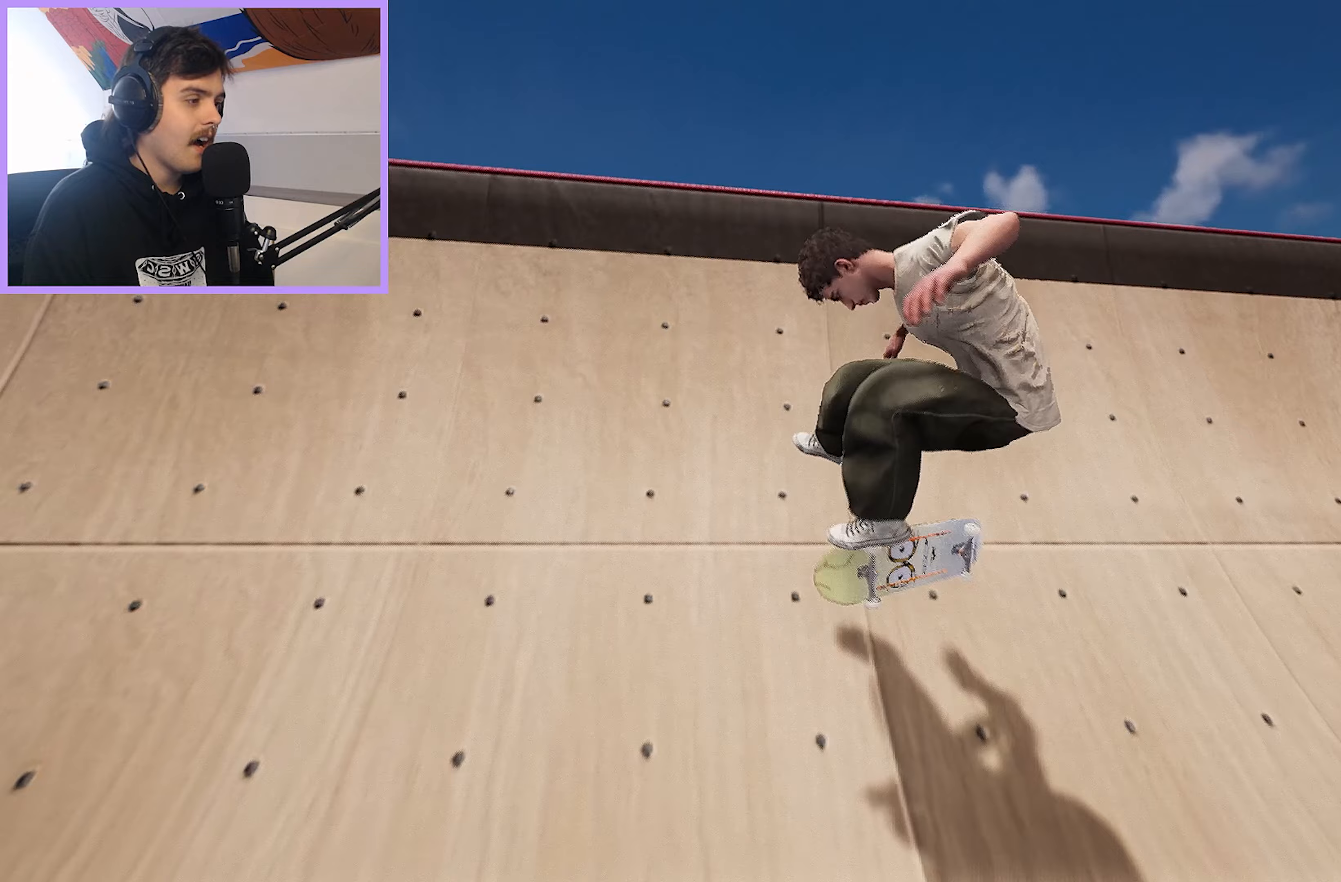
{"buttons": [], "left_stick": "center", "right_stick": "center", "events": [[200, "left_stick", "up"], [233, "right_stick", "down"], [300, "right_stick", "center"], [317, "left_stick", "center"]]}
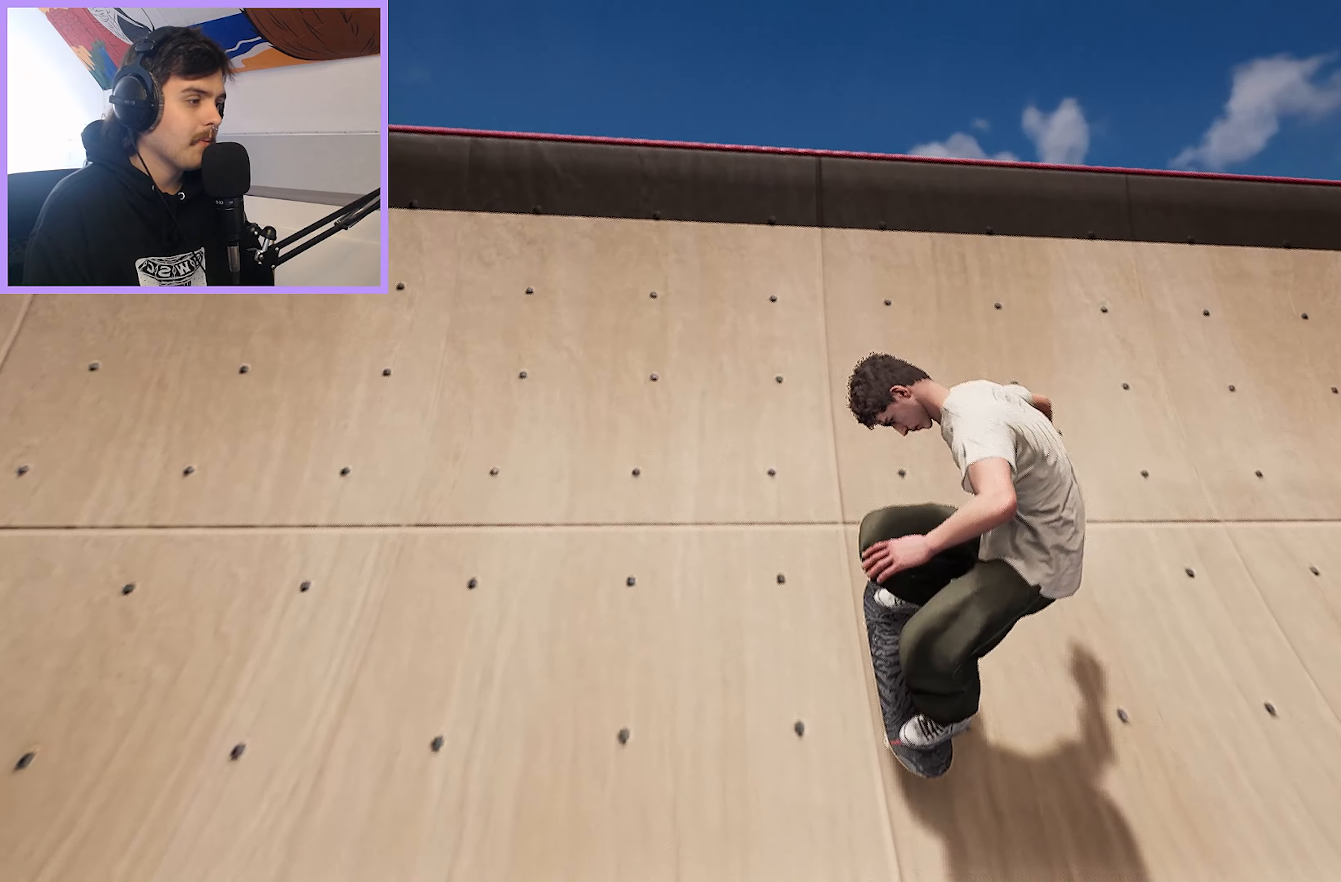
{"buttons": ["R2"], "left_stick": "center", "right_stick": "center", "events": [[450, "R2", "down"]]}
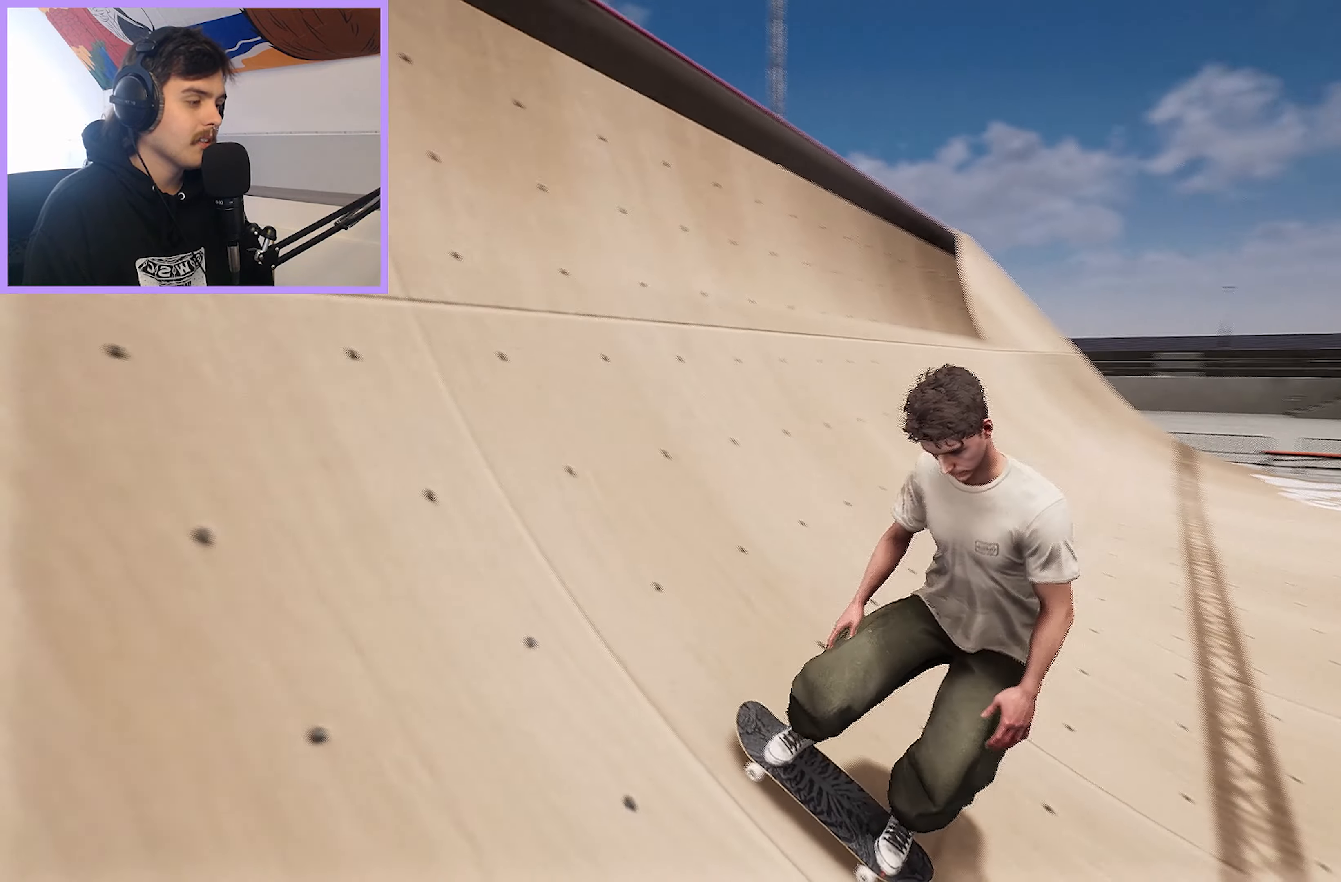
{"buttons": [], "left_stick": "center", "right_stick": "center", "events": [[133, "R2", "up"], [317, "A", "down"], [417, "A", "up"]]}
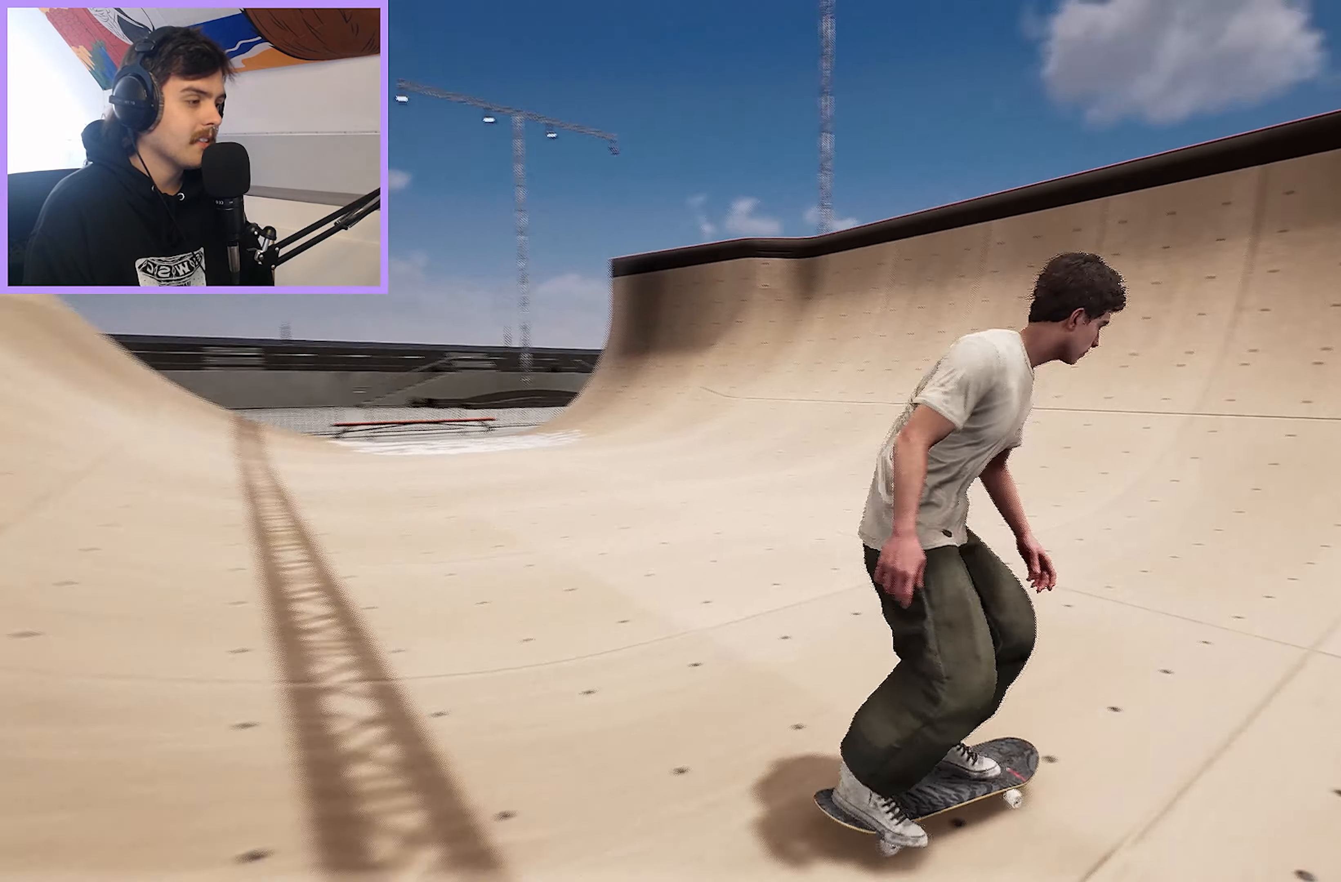
{"buttons": ["R2"], "left_stick": "center", "right_stick": "center", "events": [[50, "L2", "down"], [267, "L2", "up"], [467, "R2", "down"]]}
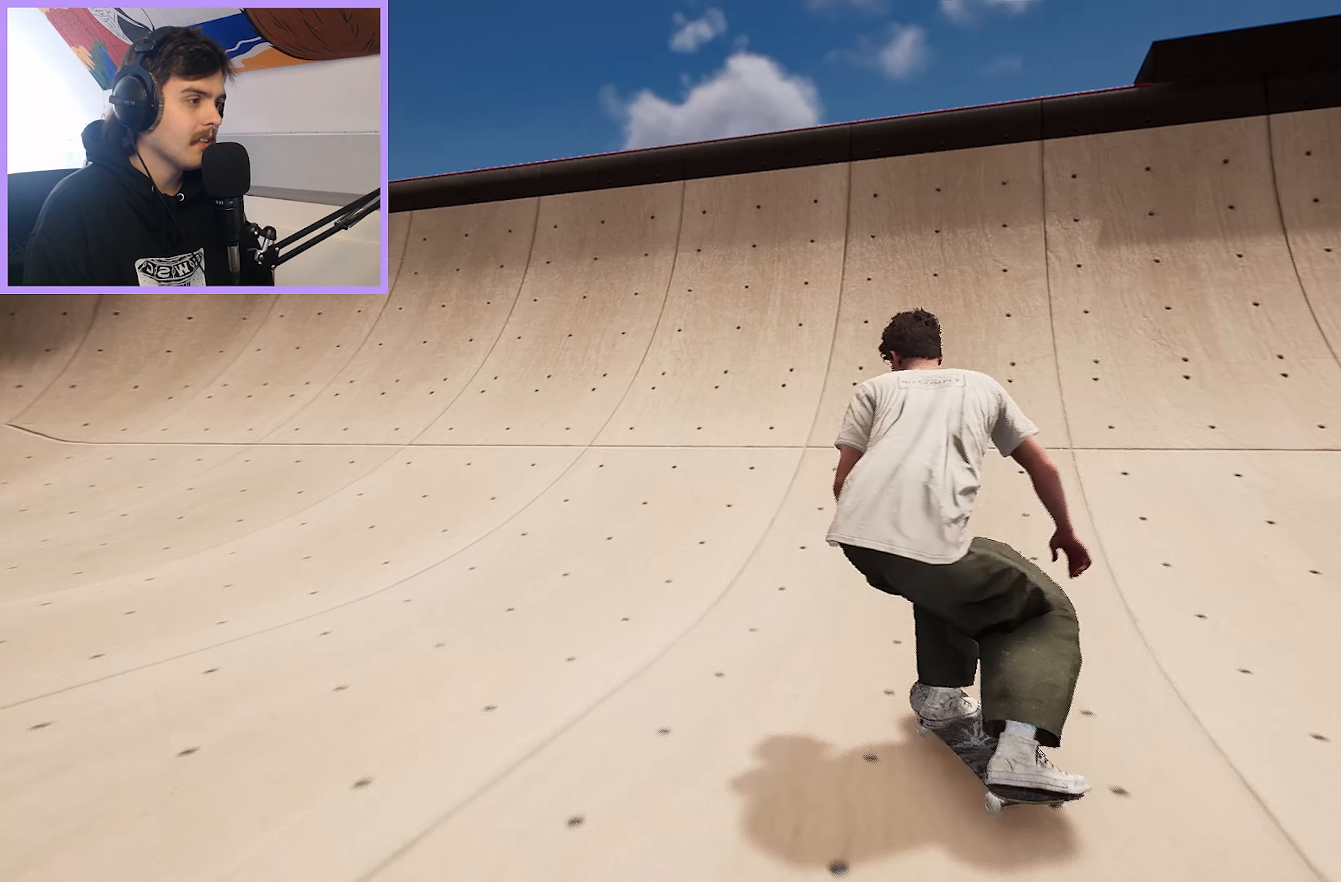
{"buttons": [], "left_stick": "up", "right_stick": "center", "events": [[100, "R2", "up"], [167, "left_stick", "up"]]}
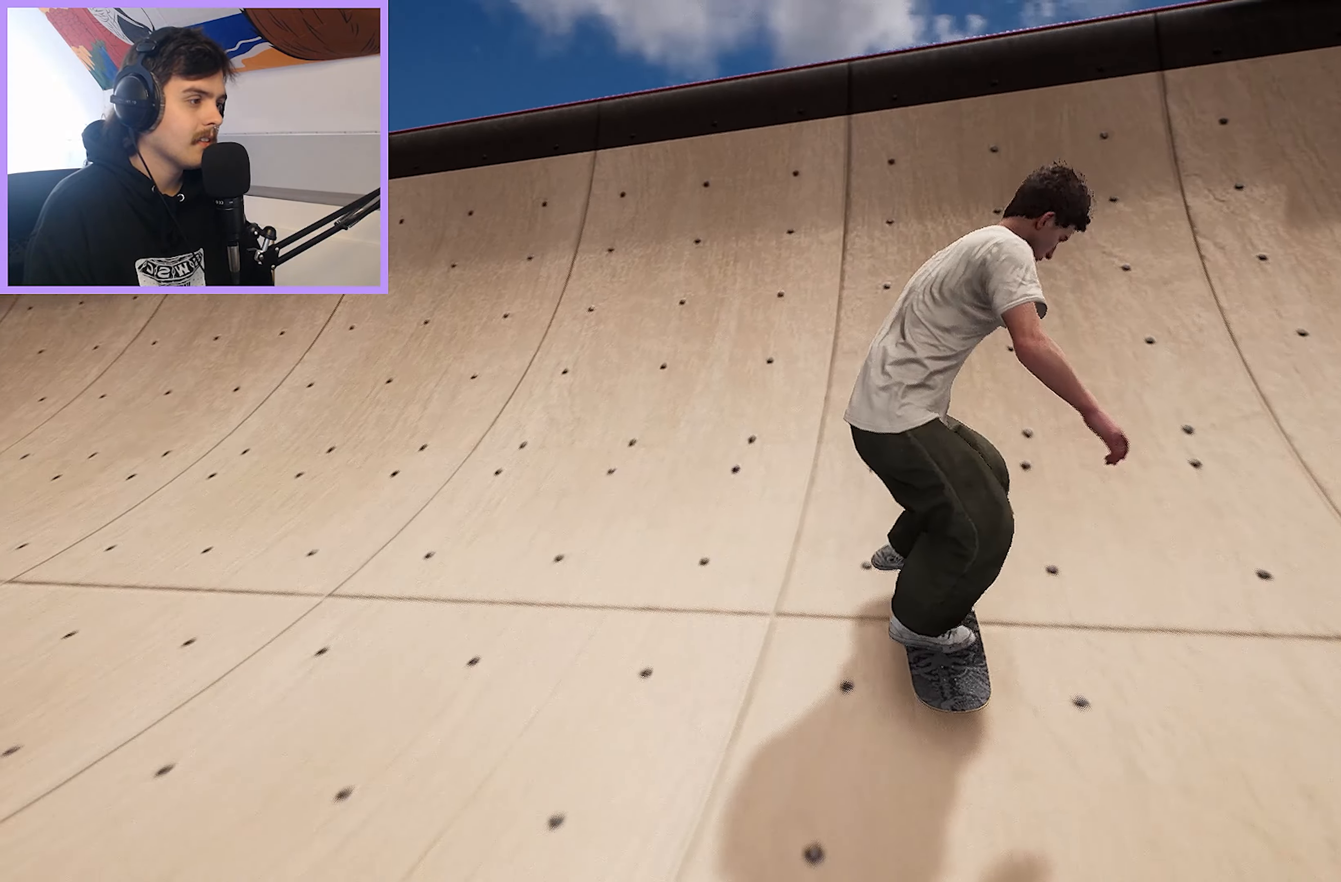
{"buttons": [], "left_stick": "center", "right_stick": "center", "events": [[250, "L2", "down"], [250, "right_stick", "left"], [283, "left_stick", "center"], [383, "right_stick", "center"], [467, "L2", "up"]]}
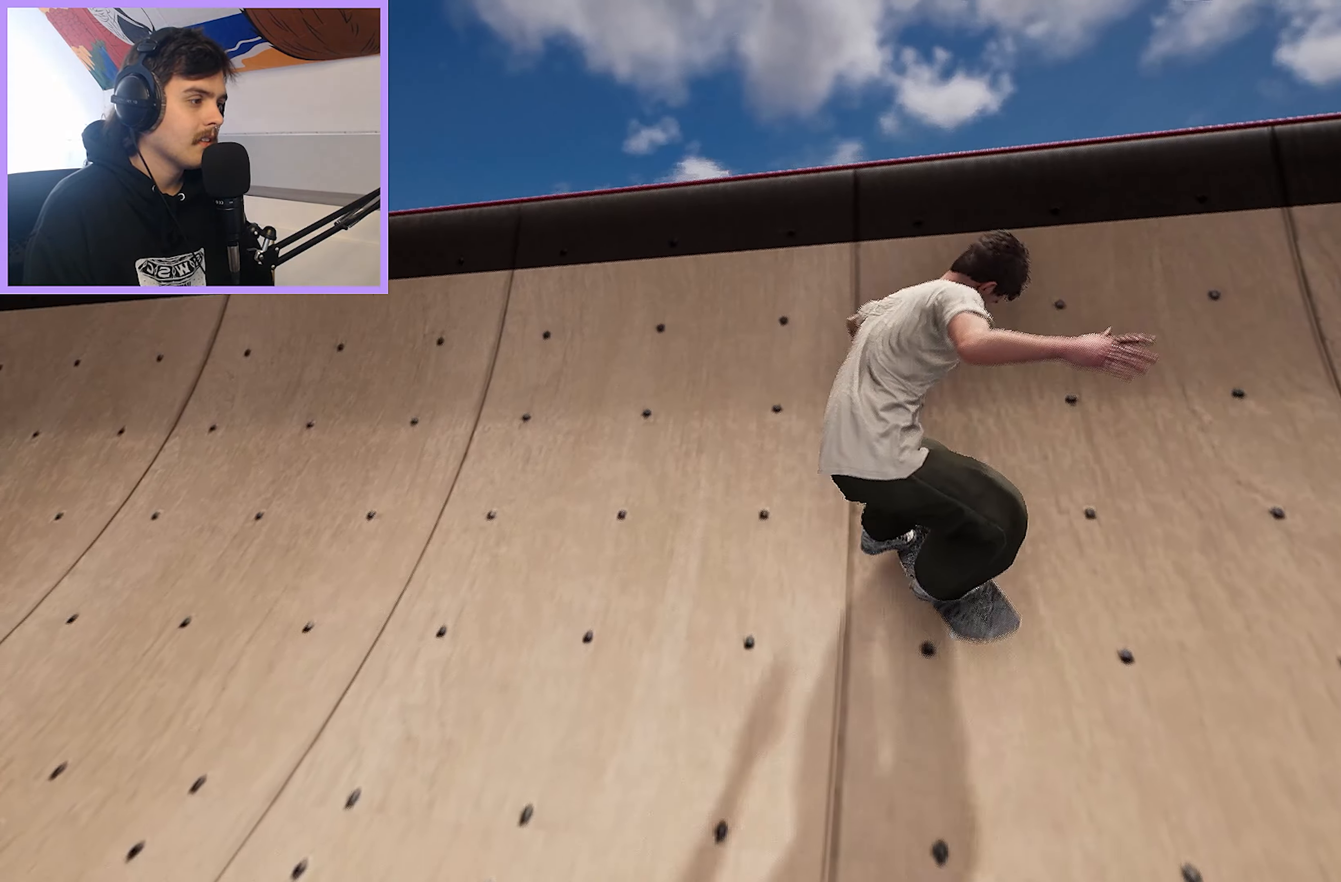
{"buttons": [], "left_stick": "center", "right_stick": "center", "events": [[283, "right_stick", "down"], [317, "L2", "down"], [383, "right_stick", "center"], [433, "L2", "up"]]}
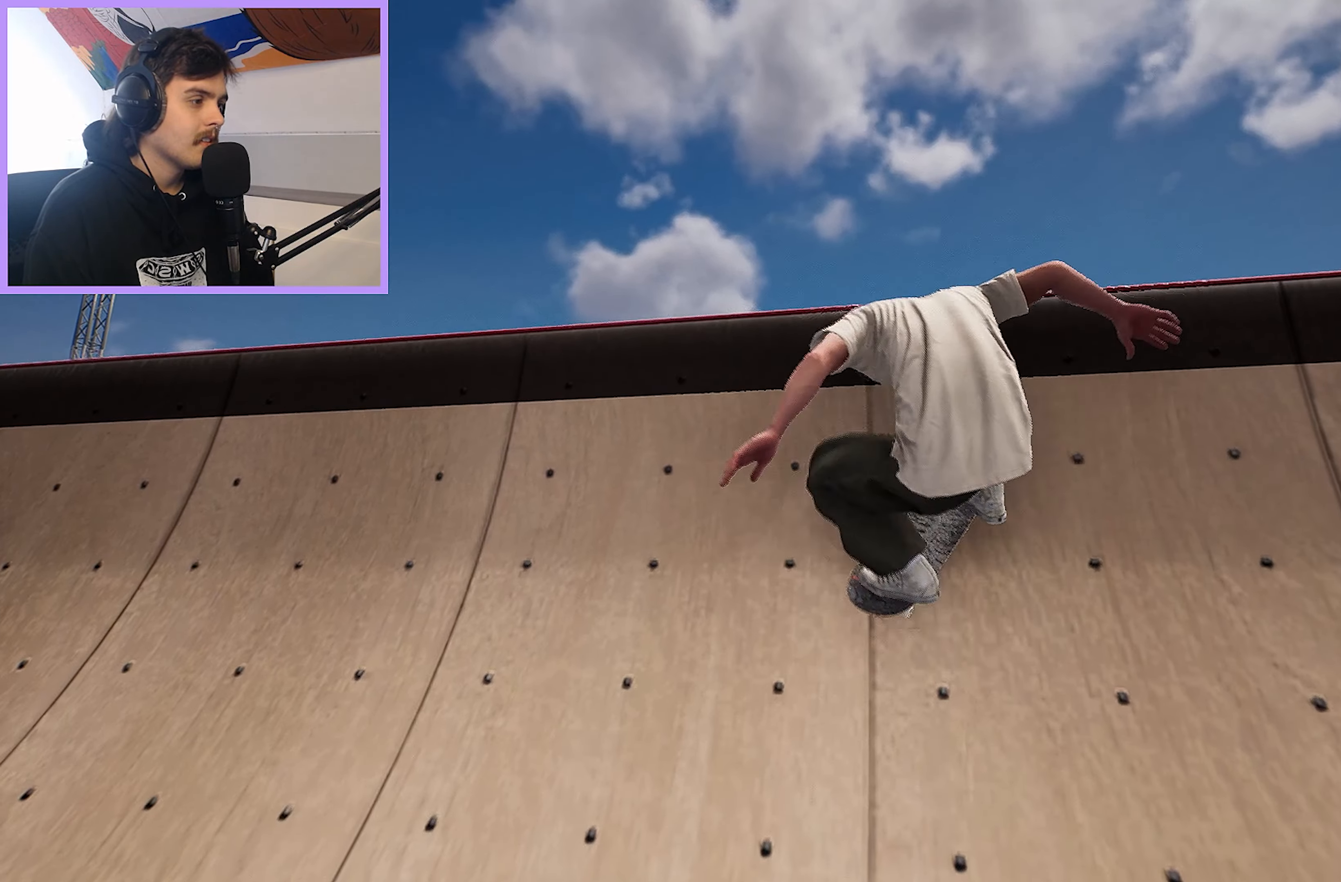
{"buttons": [], "left_stick": "center", "right_stick": "center", "events": []}
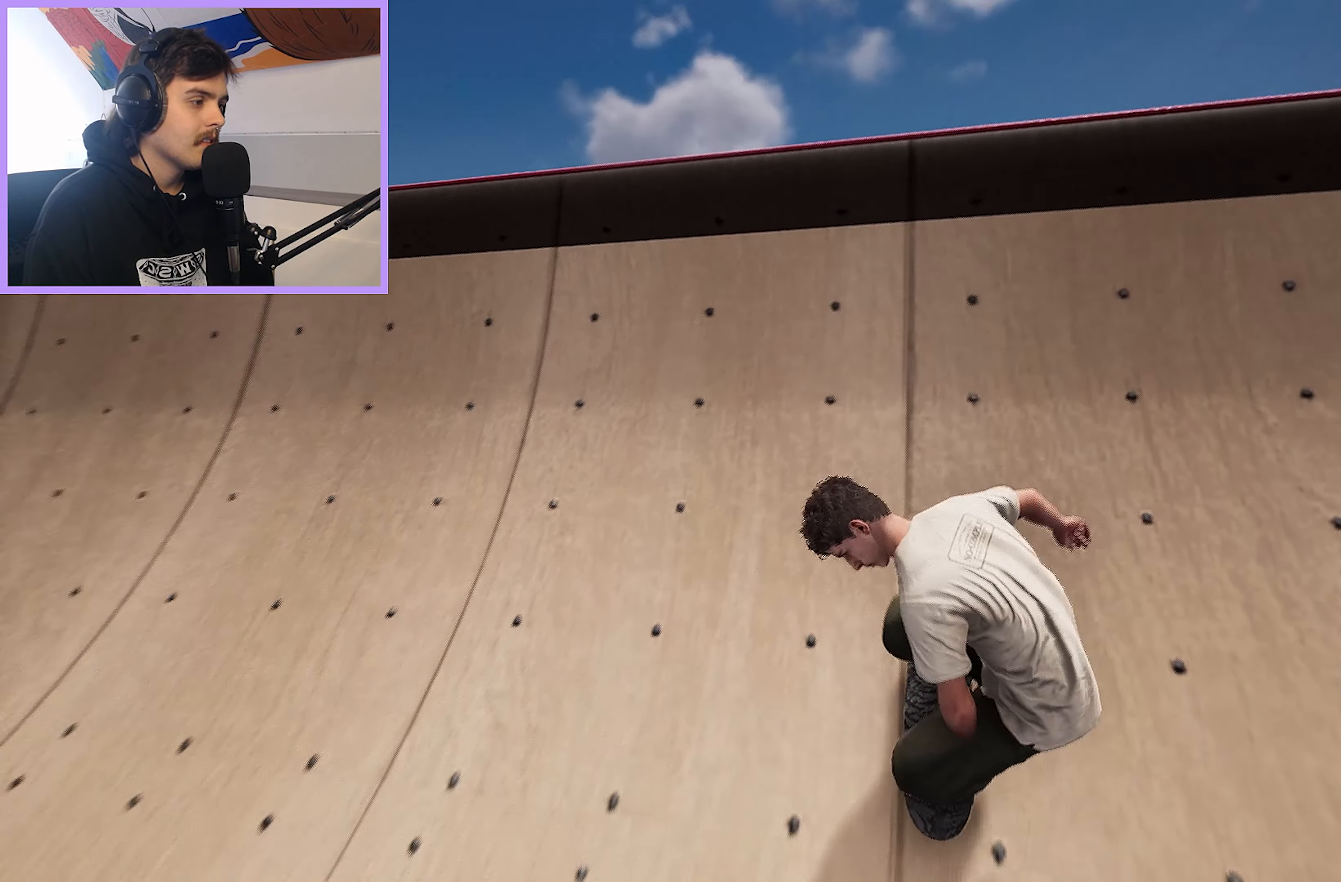
{"buttons": ["R2"], "left_stick": "center", "right_stick": "center", "events": [[483, "R2", "down"]]}
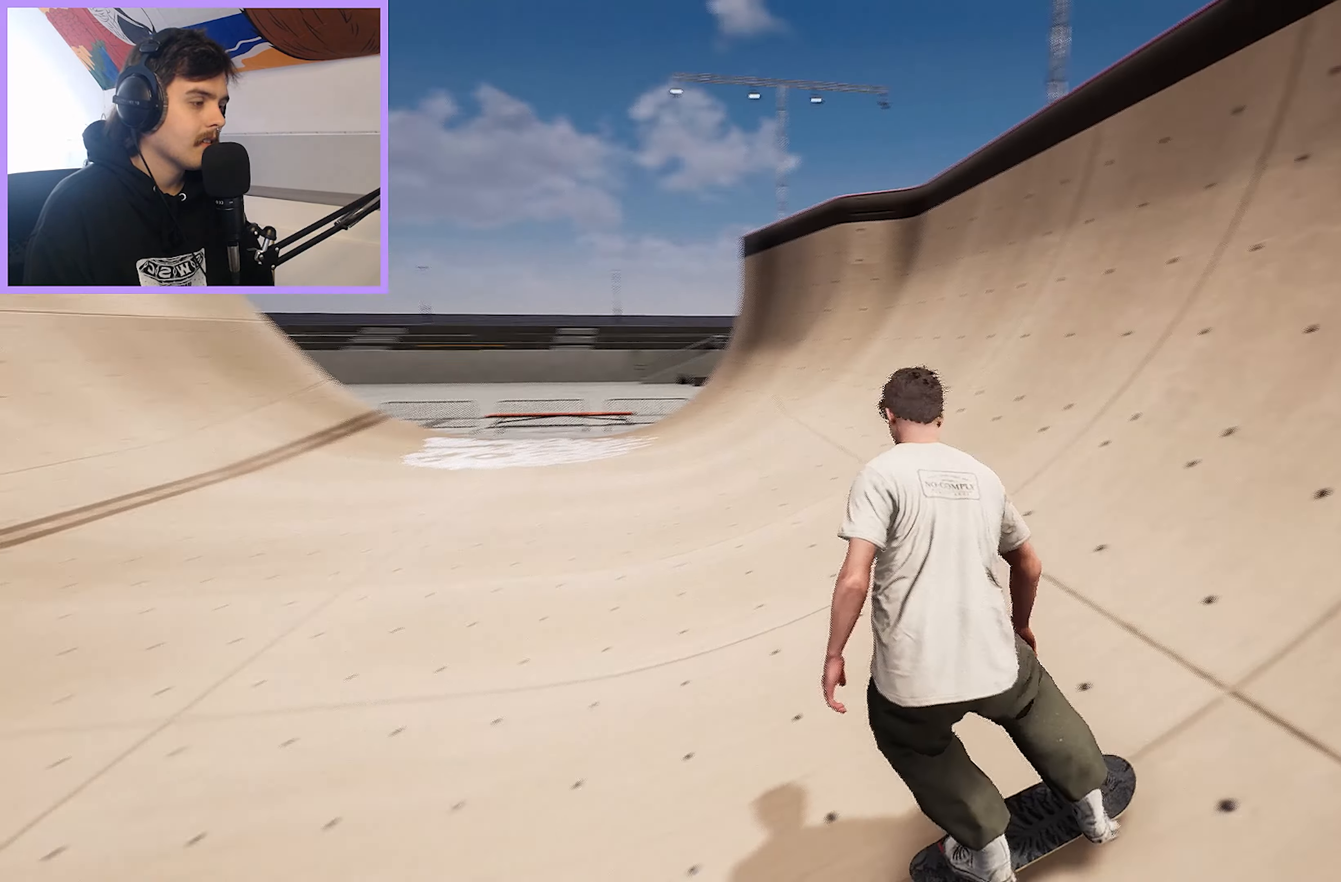
{"buttons": [], "left_stick": "center", "right_stick": "center", "events": [[117, "R2", "up"]]}
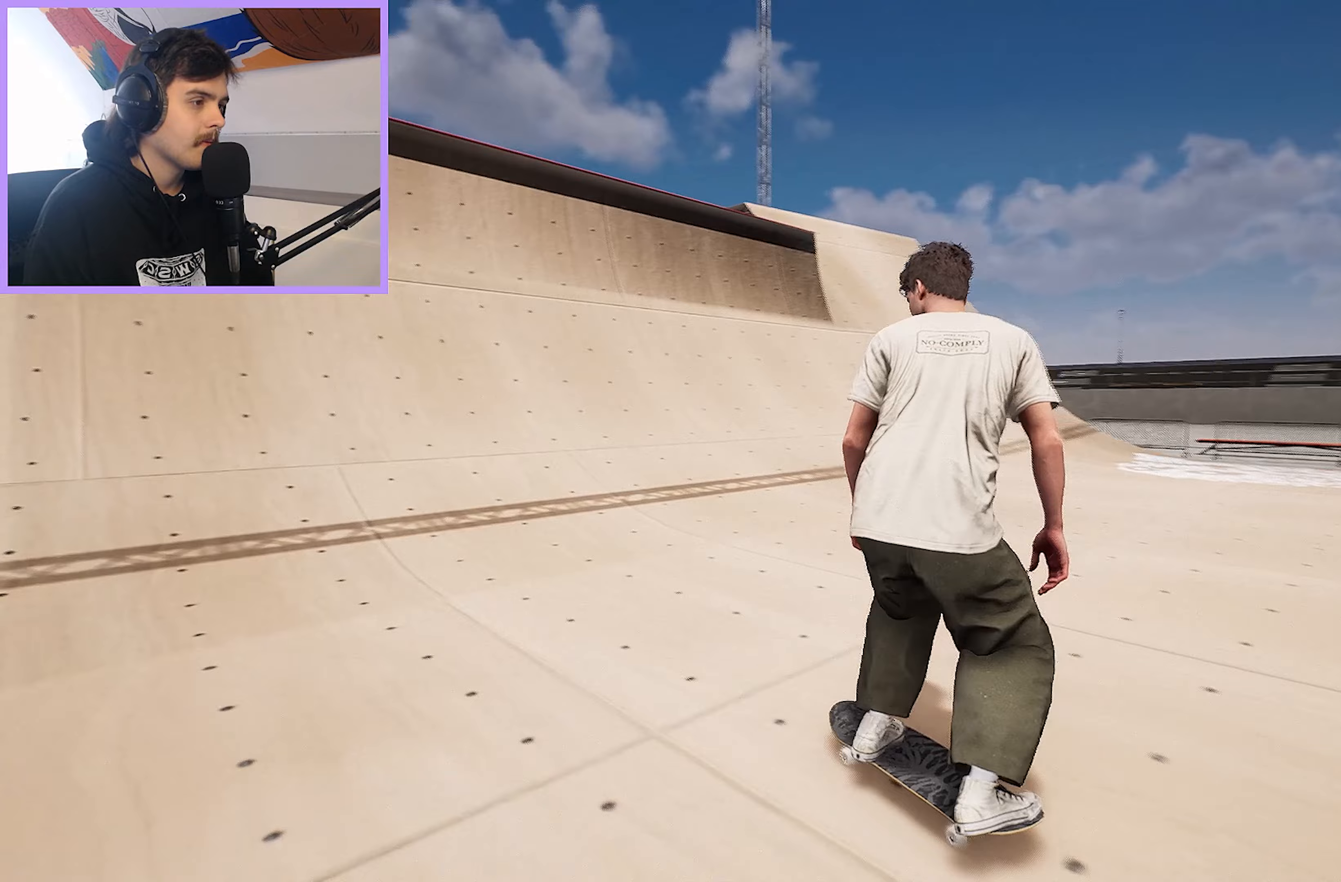
{"buttons": [], "left_stick": "center", "right_stick": "center", "events": []}
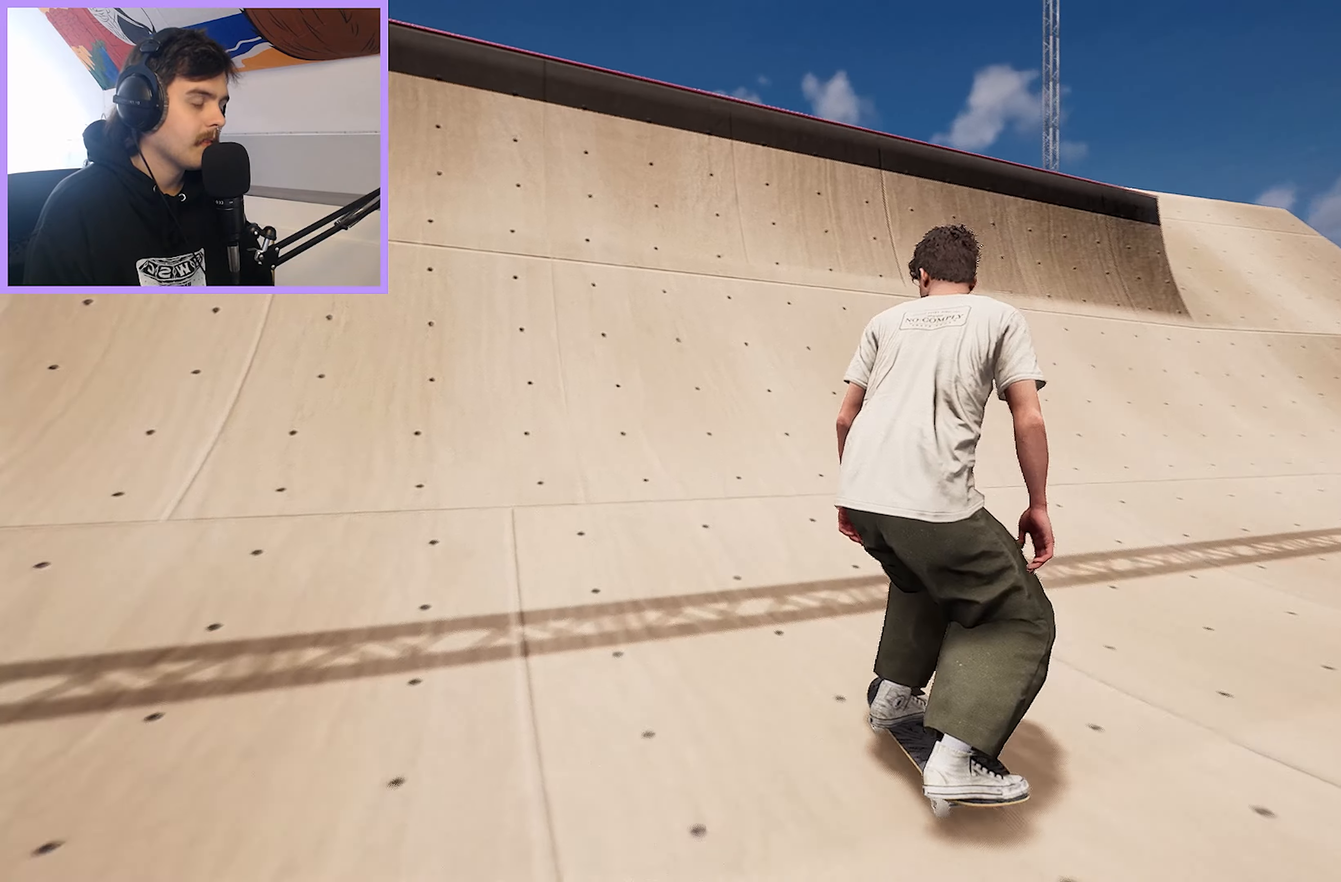
{"buttons": [], "left_stick": "up", "right_stick": "center", "events": [[183, "left_stick", "up"]]}
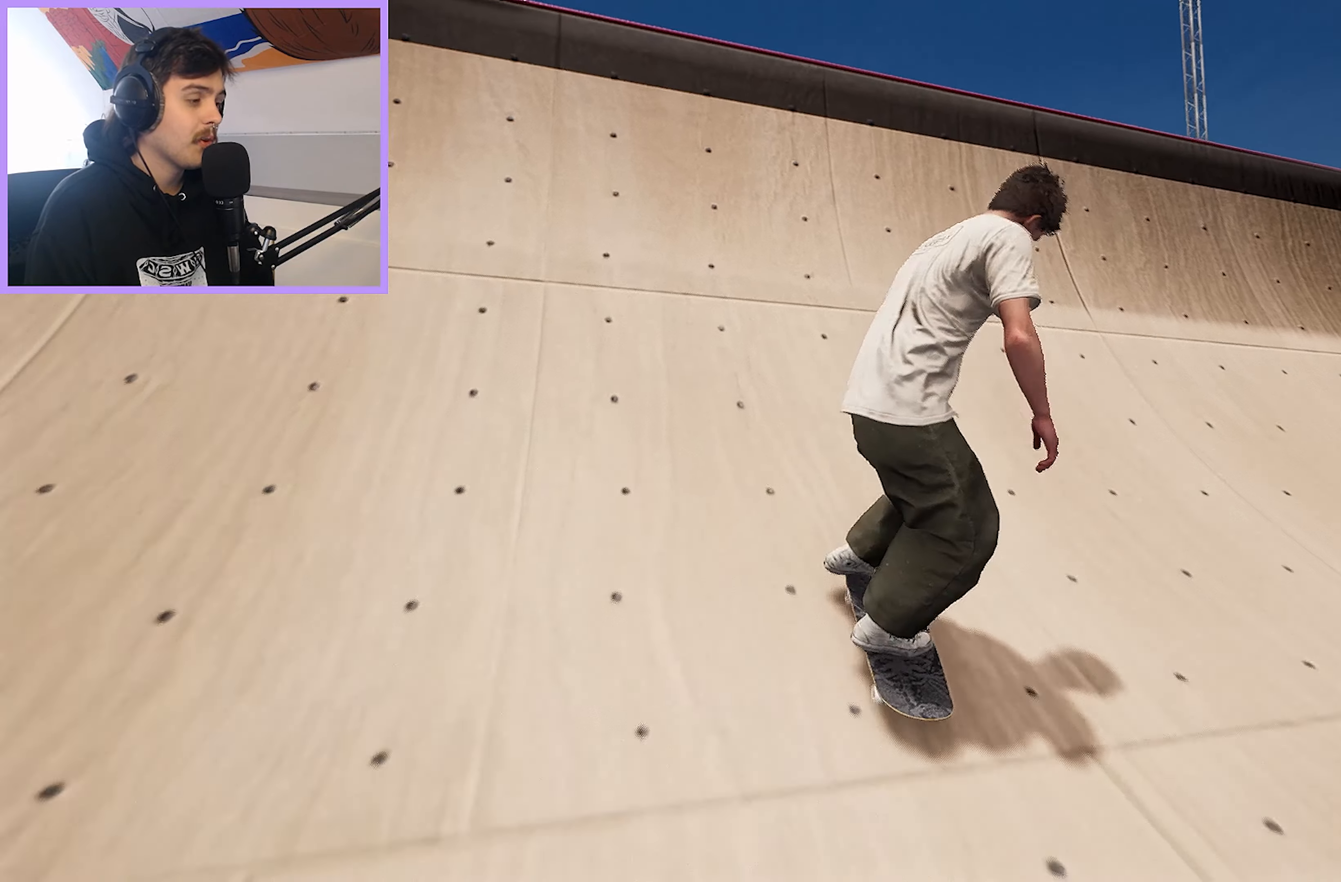
{"buttons": ["R2"], "left_stick": "center", "right_stick": "center", "events": [[183, "right_stick", "down"], [250, "R2", "down"], [300, "left_stick", "center"], [300, "right_stick", "center"]]}
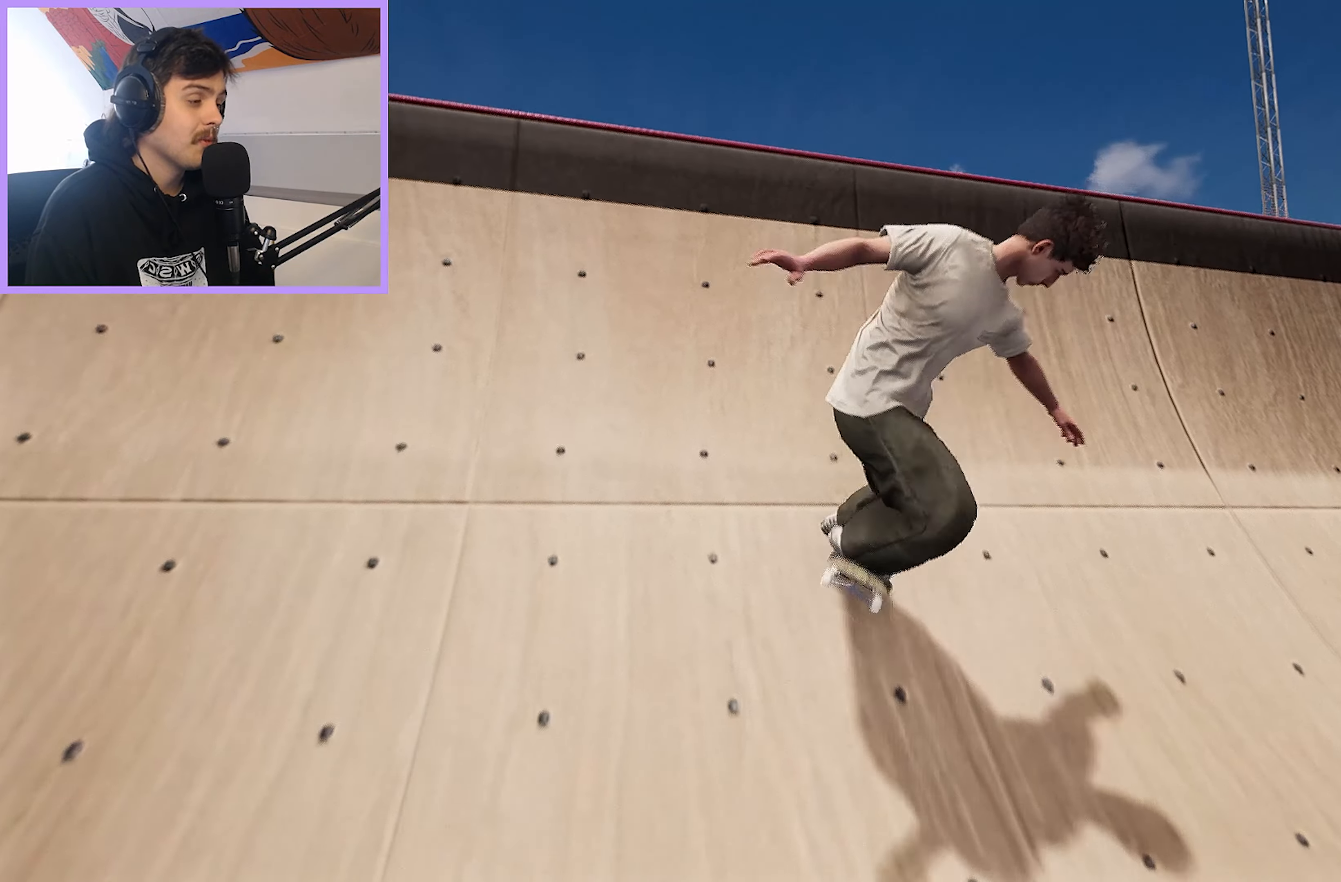
{"buttons": ["R2"], "left_stick": "center", "right_stick": "center", "events": [[250, "left_stick", "right"], [467, "left_stick", "center"]]}
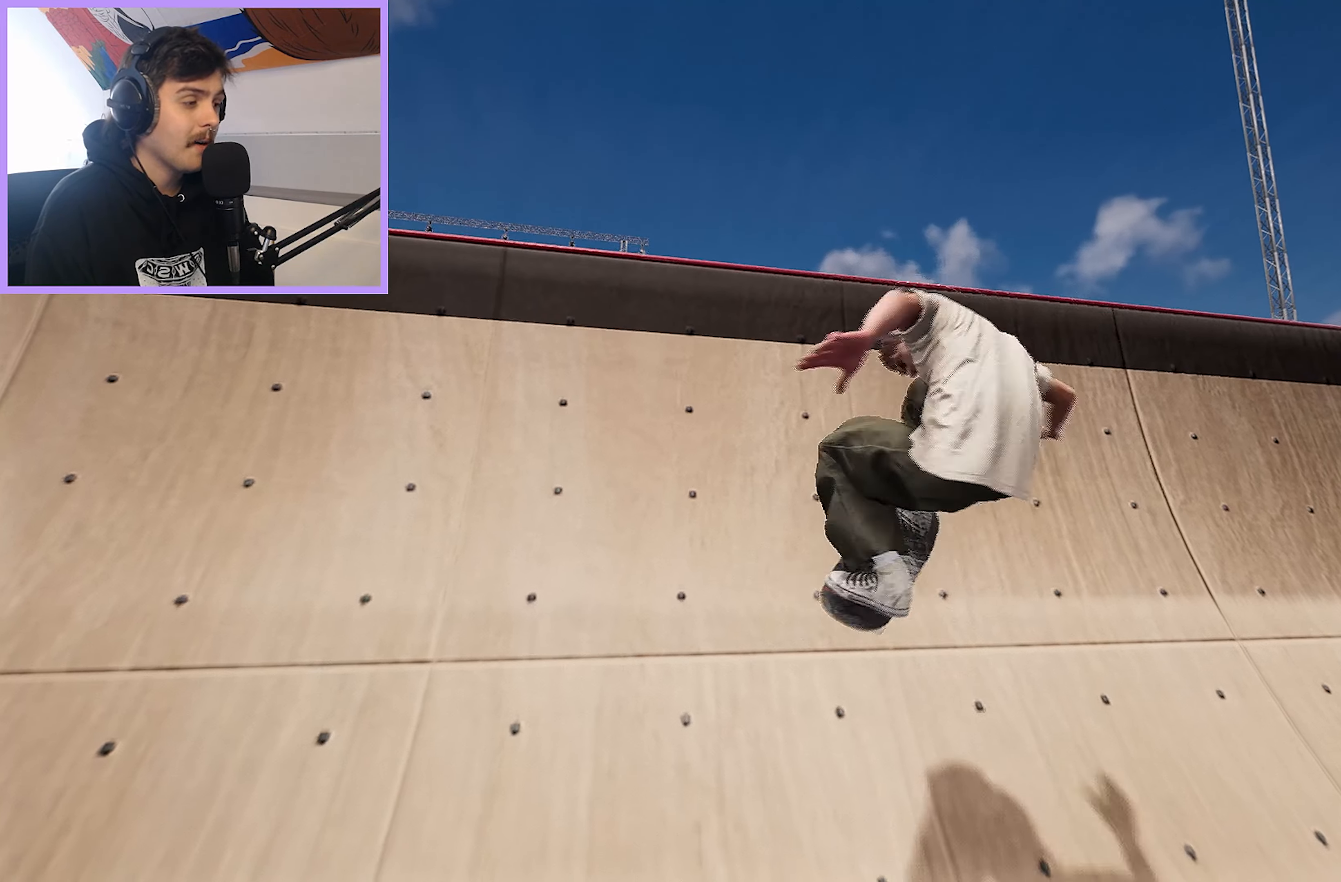
{"buttons": [], "left_stick": "center", "right_stick": "center", "events": [[67, "R2", "up"]]}
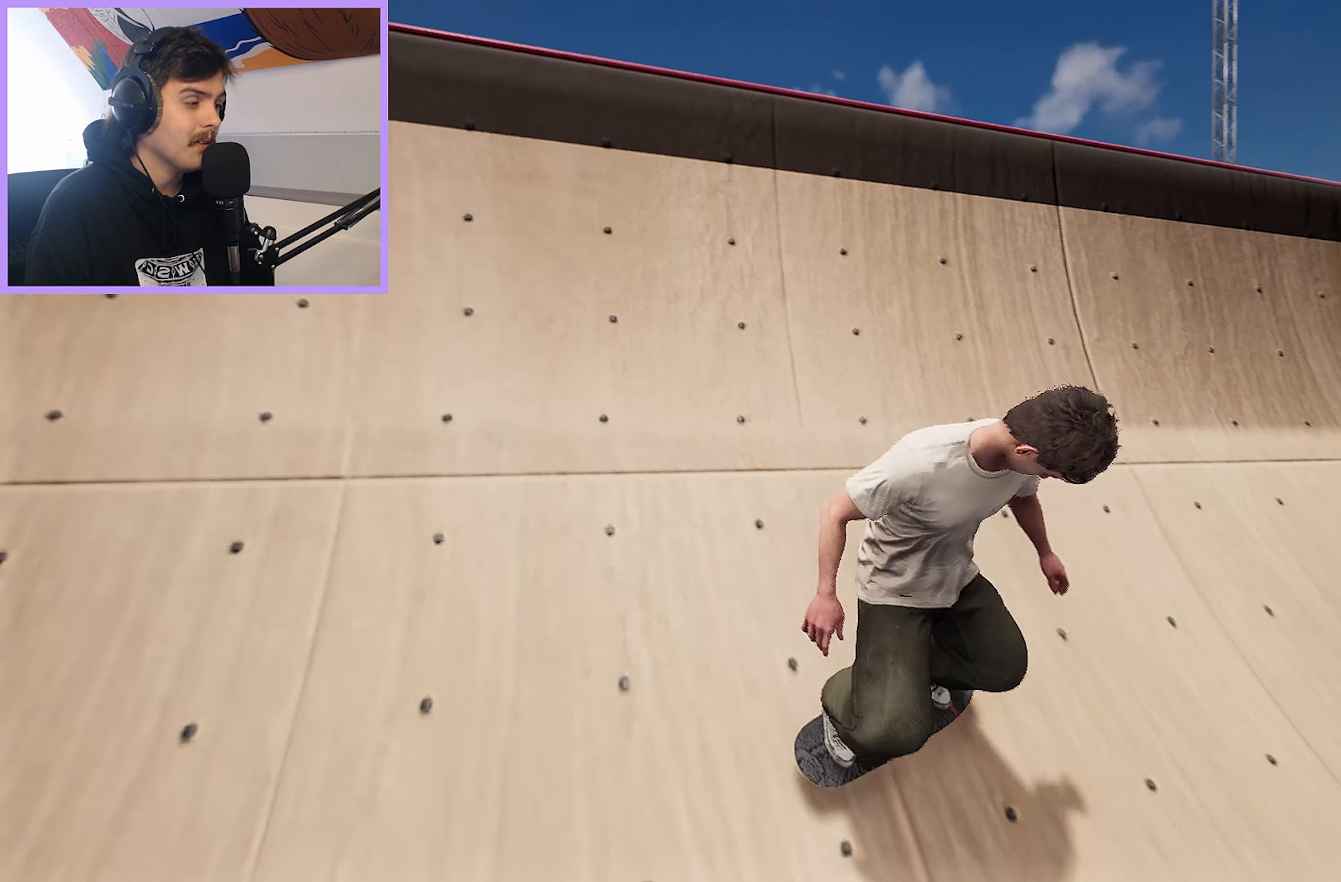
{"buttons": [], "left_stick": "center", "right_stick": "center", "events": [[250, "R2", "down"], [483, "R2", "up"]]}
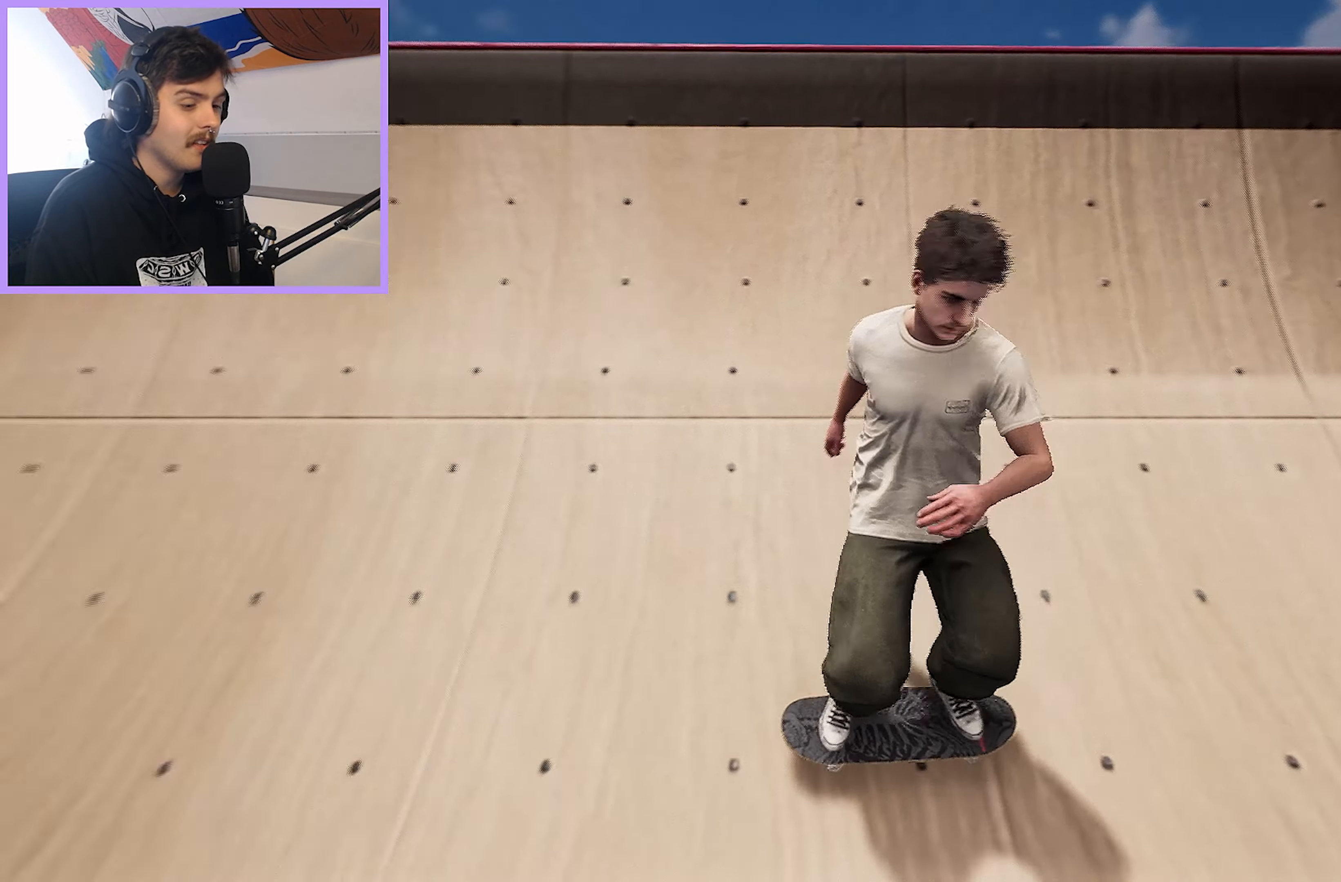
{"buttons": [], "left_stick": "center", "right_stick": "center", "events": [[100, "L2", "down"], [283, "L2", "up"]]}
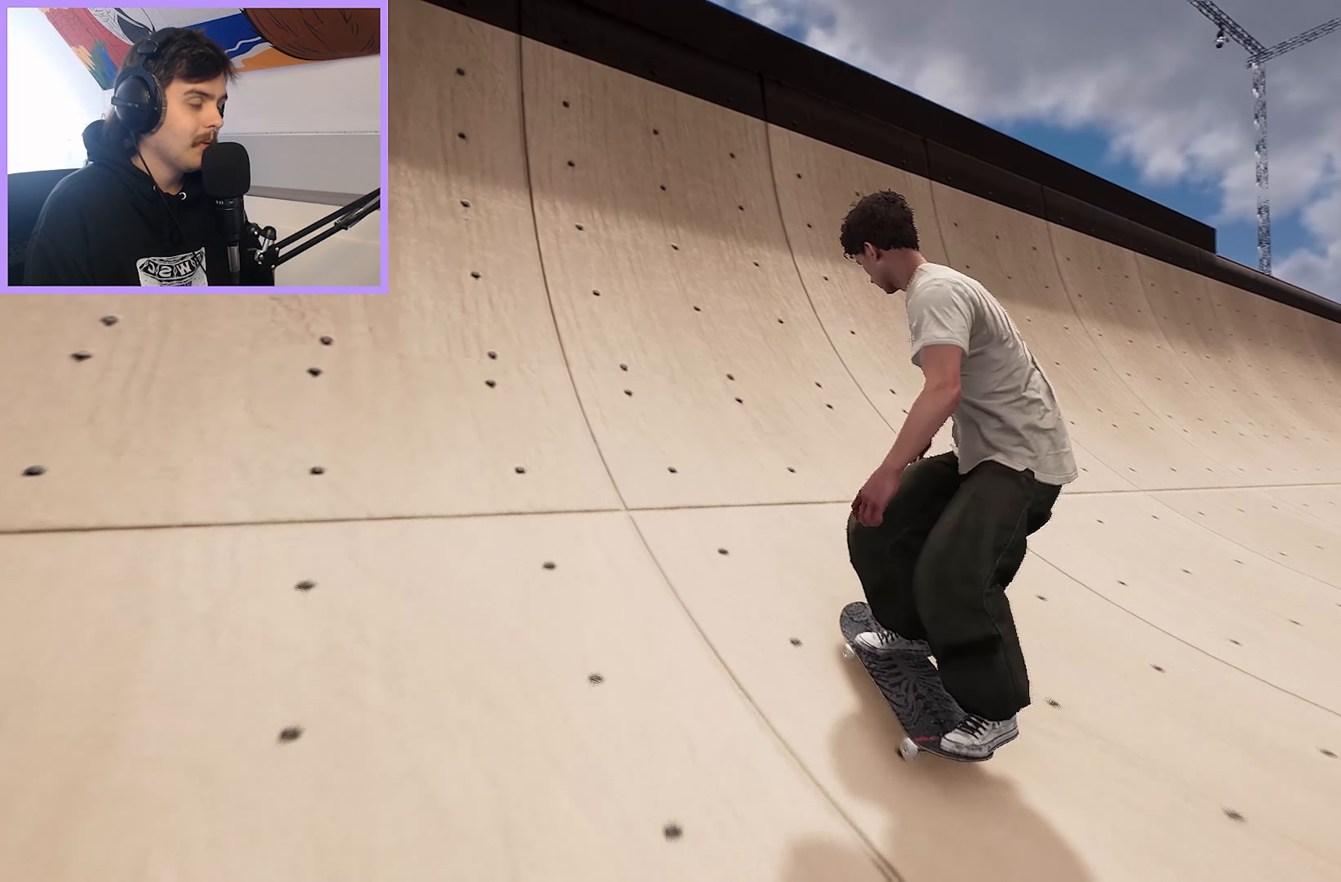
{"buttons": [], "left_stick": "up", "right_stick": "center", "events": [[100, "left_stick", "up"]]}
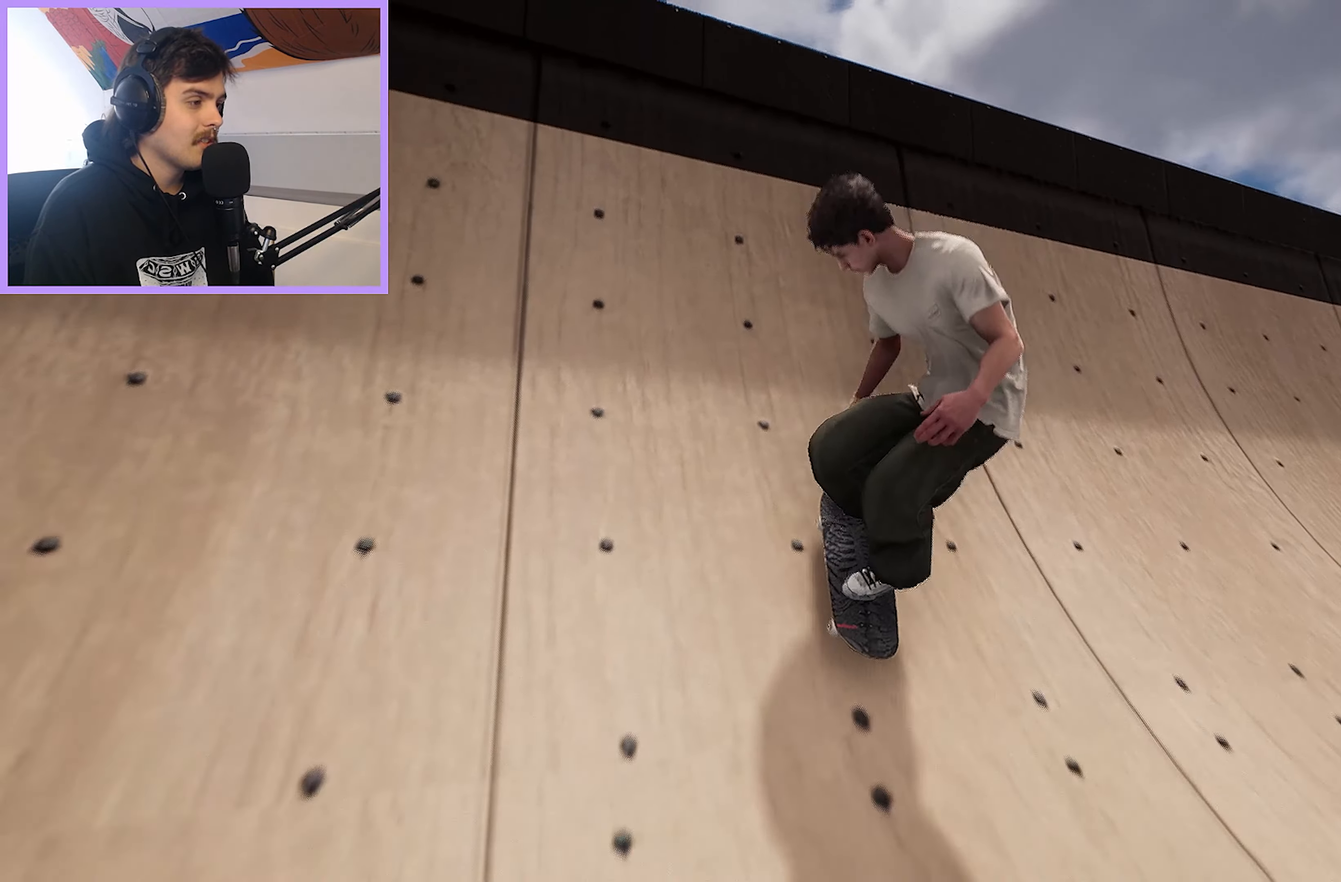
{"buttons": [], "left_stick": "center", "right_stick": "center", "events": [[17, "right_stick", "right"], [33, "R2", "down"], [133, "left_stick", "center"], [133, "right_stick", "center"], [300, "R2", "up"]]}
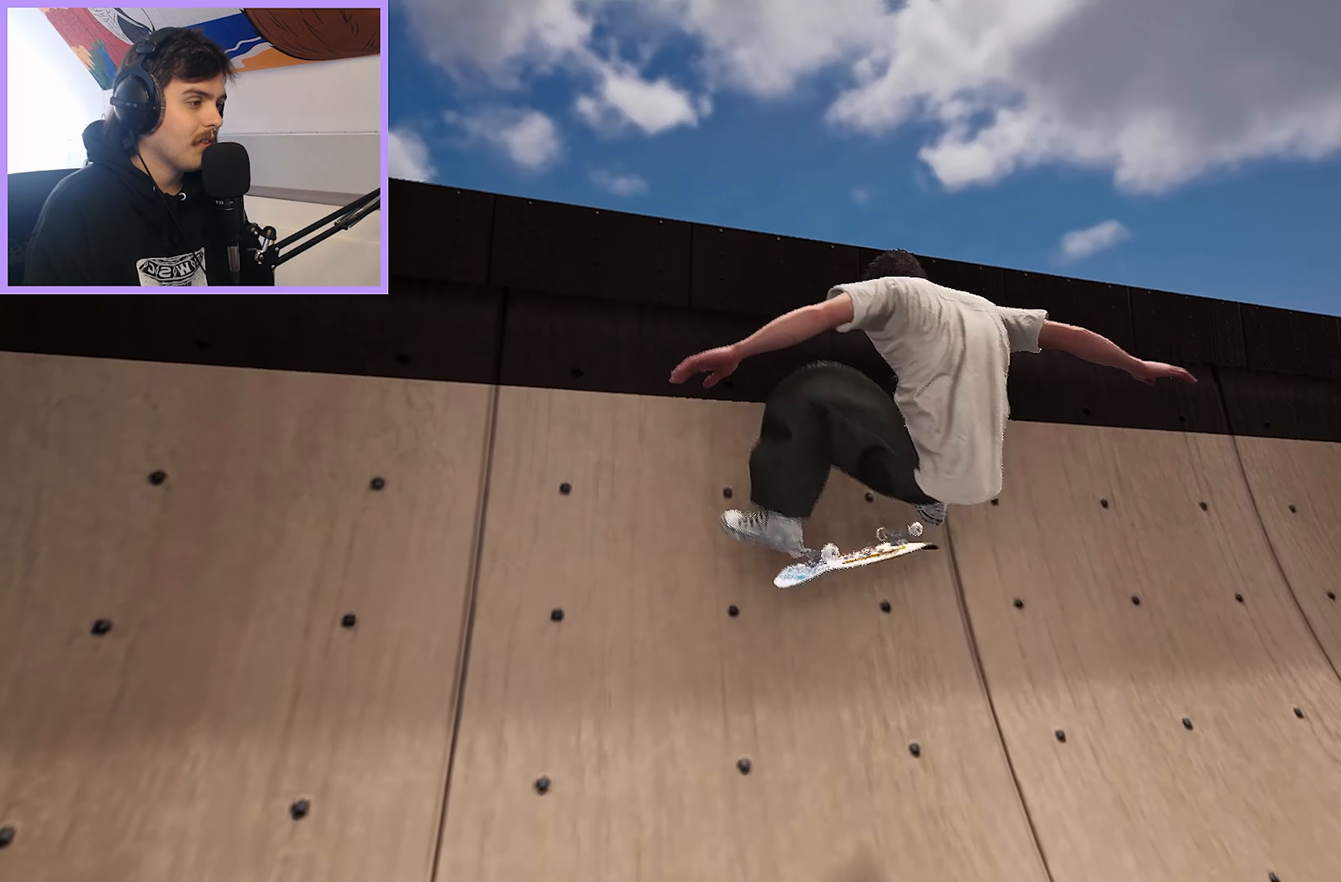
{"buttons": [], "left_stick": "center", "right_stick": "center", "events": [[100, "right_stick", "down"], [233, "right_stick", "center"]]}
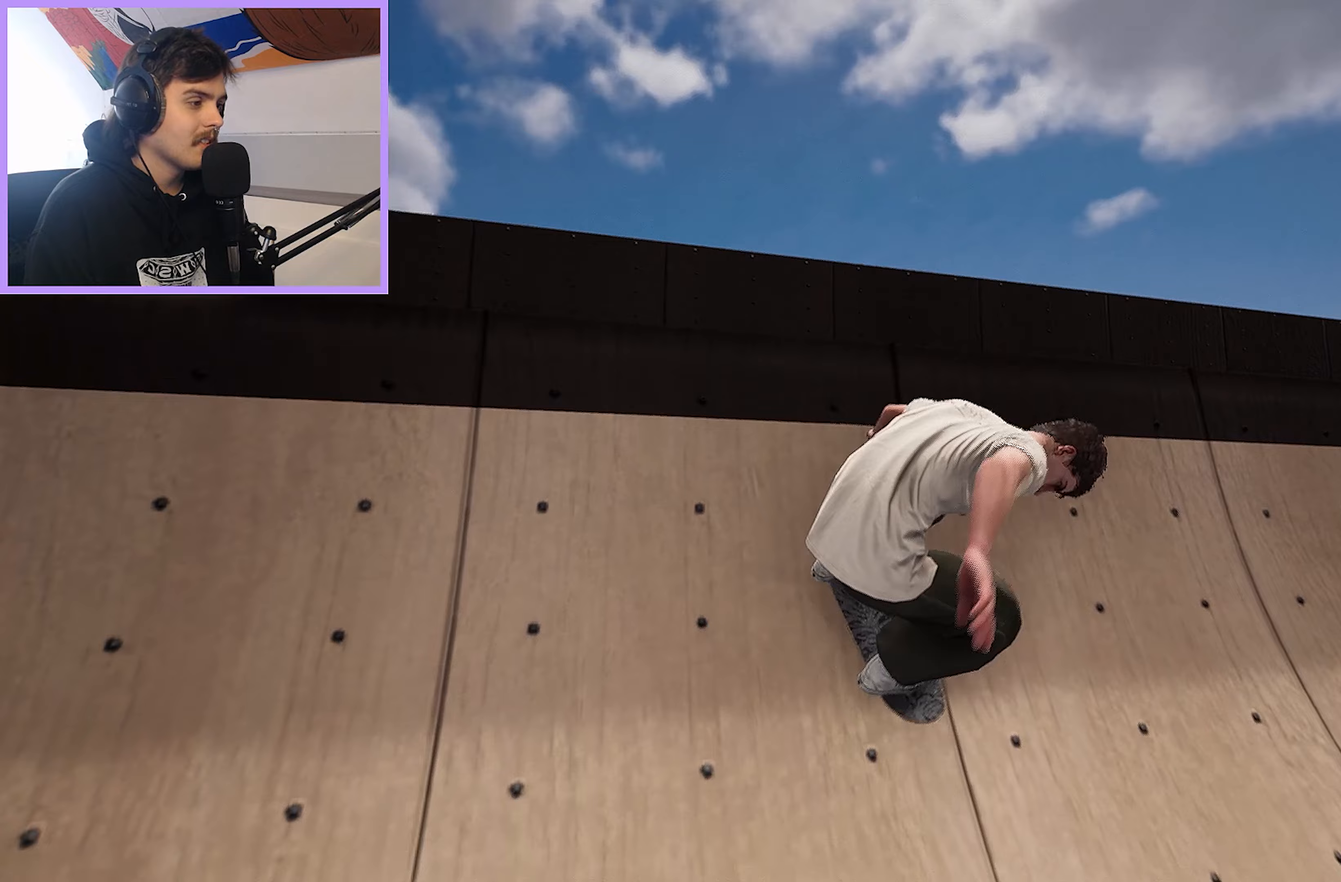
{"buttons": [], "left_stick": "center", "right_stick": "center", "events": []}
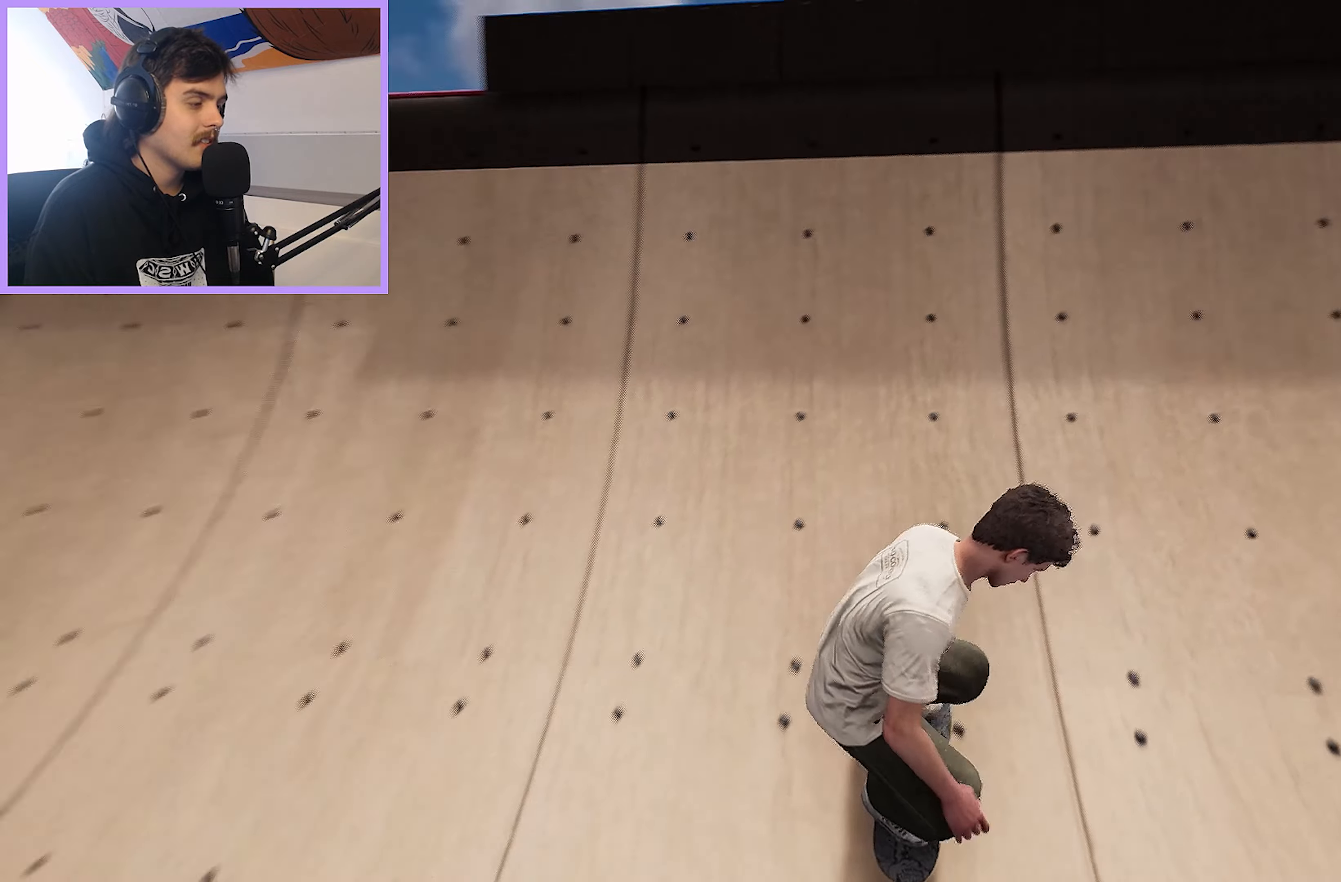
{"buttons": [], "left_stick": "center", "right_stick": "center", "events": [[367, "R2", "down"], [483, "R2", "up"]]}